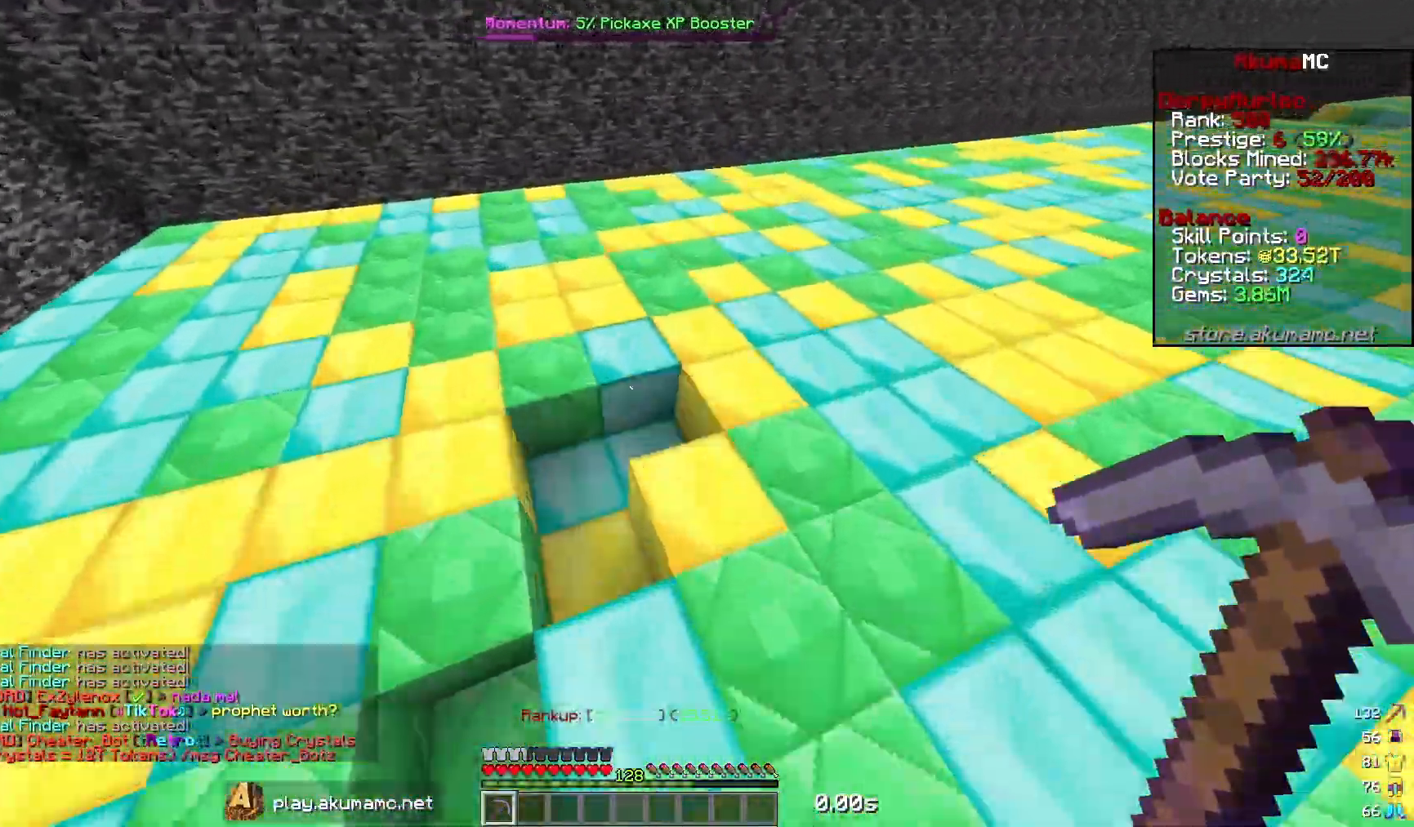
Gameplay with keyboard and mouse; each line is a JSON object with the keys and mouse buttons held at the frame after it. "events" lists presses ("down") and releases ("up") of "a", "d", "s", "w", "mouse_left" and "mouse_right" between this image and that frame as [ms after this image, input, new state], when the widget could be followed in between. "mouse_left", "mouse_right" = the "left", "right" buttons of the "mouse" list. No other keys are recorded. Fast repeated clicks can show as one long hold. Mouse movement is not recorded.
{"keys": ["d", "w"], "mouse": ["left"], "events": []}
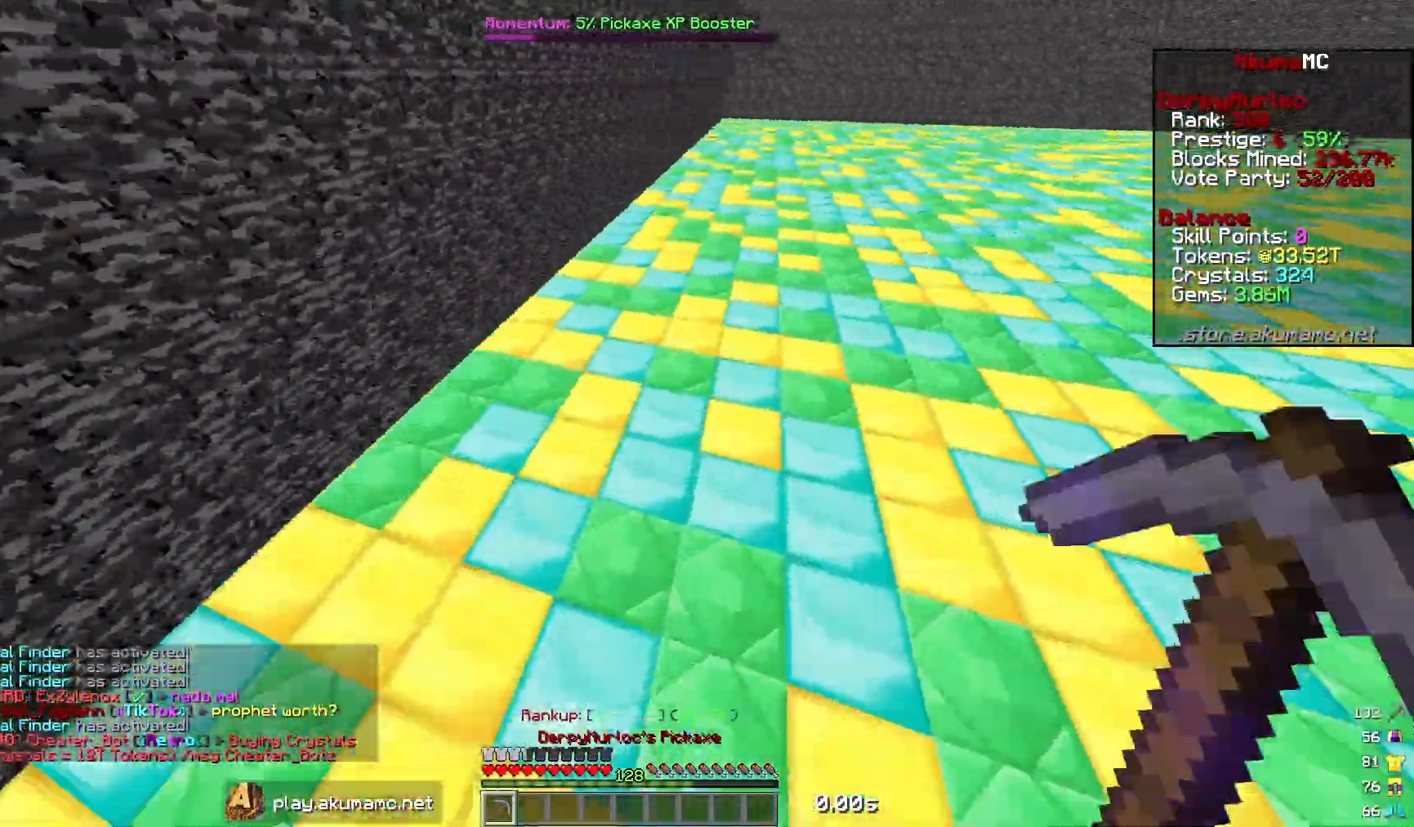
{"keys": ["d", "w"], "mouse": ["left"], "events": []}
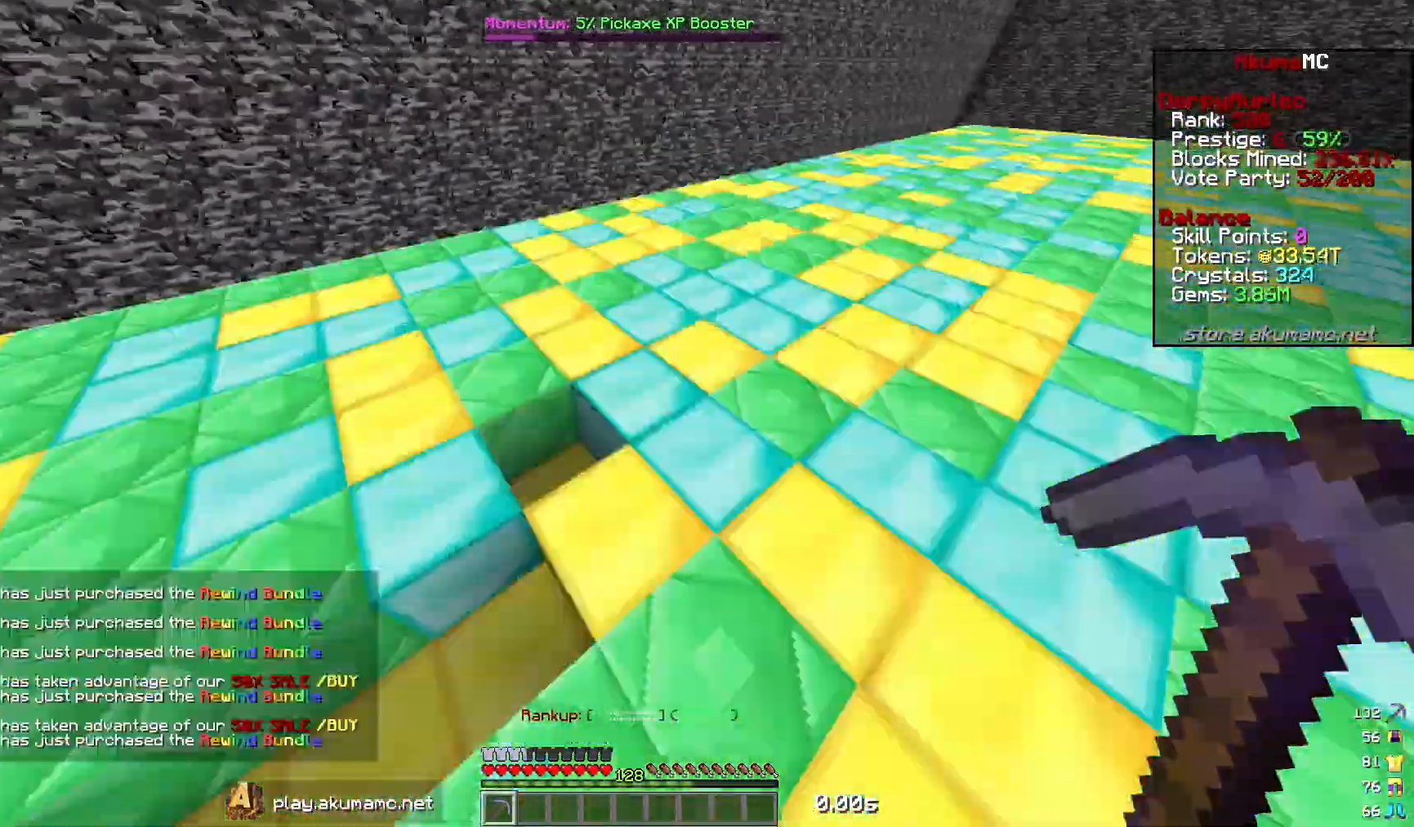
{"keys": ["d", "w"], "mouse": ["left"], "events": []}
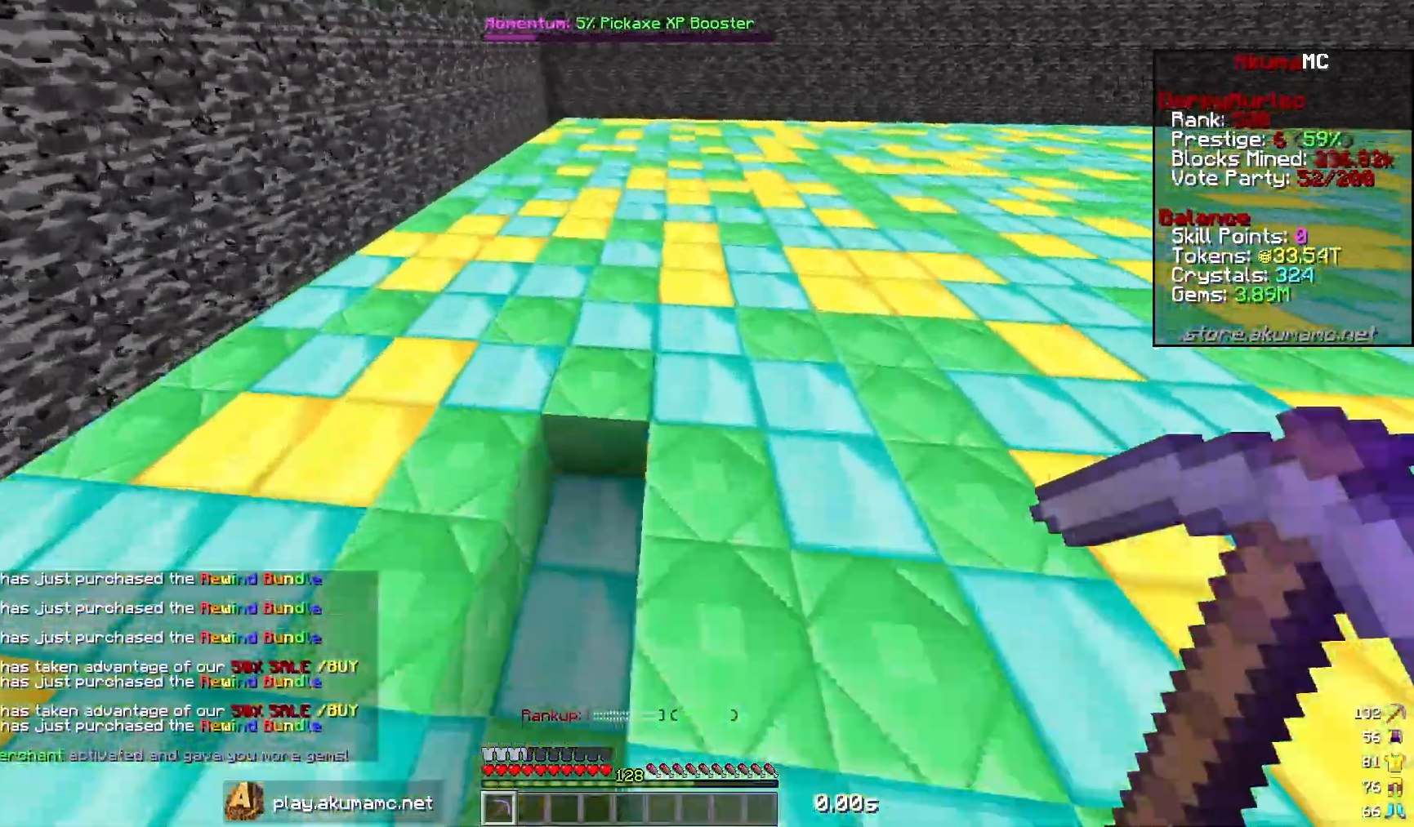
{"keys": ["d", "w"], "mouse": ["left"], "events": []}
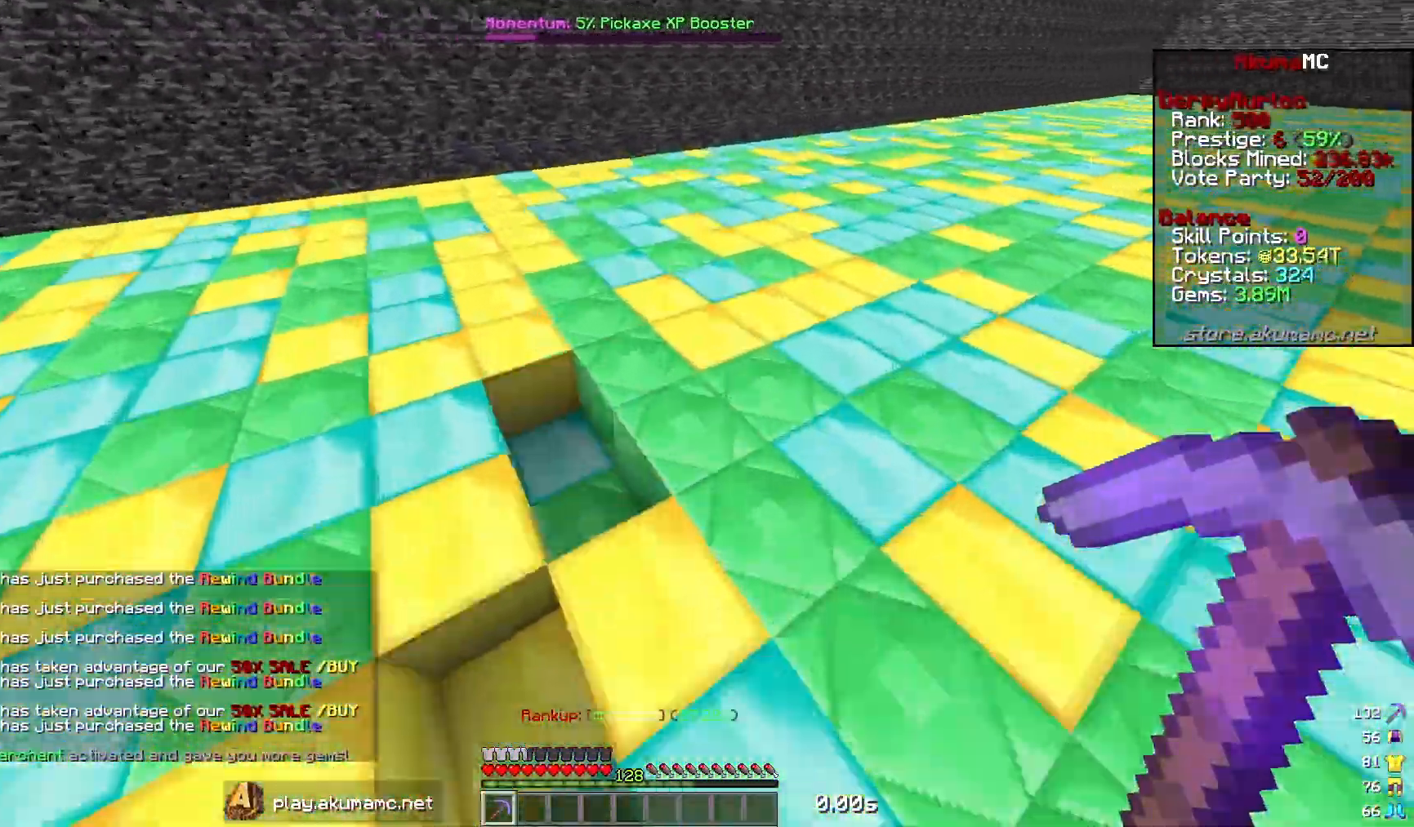
{"keys": ["d", "w"], "mouse": ["left"], "events": []}
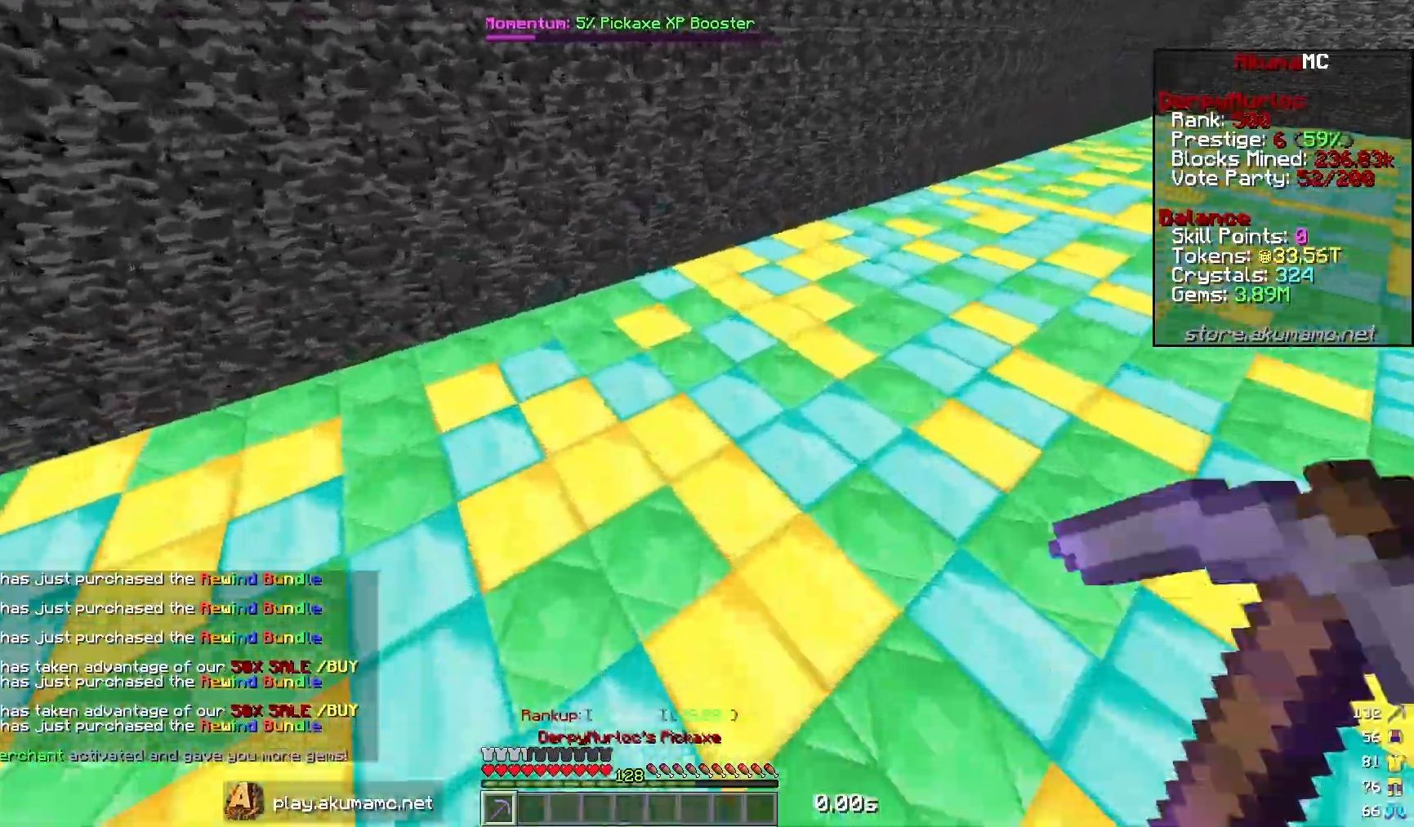
{"keys": ["d", "w"], "mouse": ["left"], "events": []}
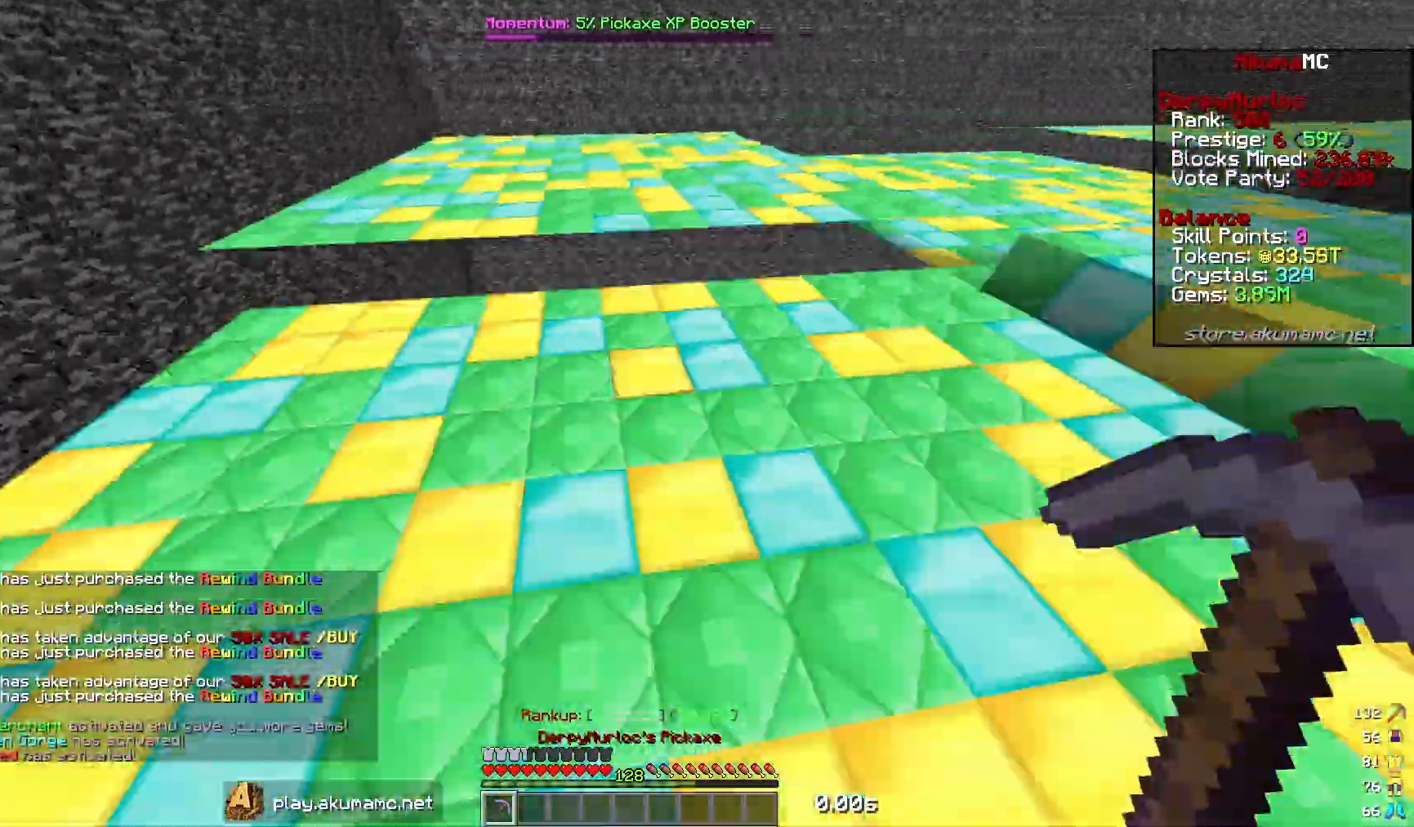
{"keys": ["d", "w"], "mouse": ["left"], "events": []}
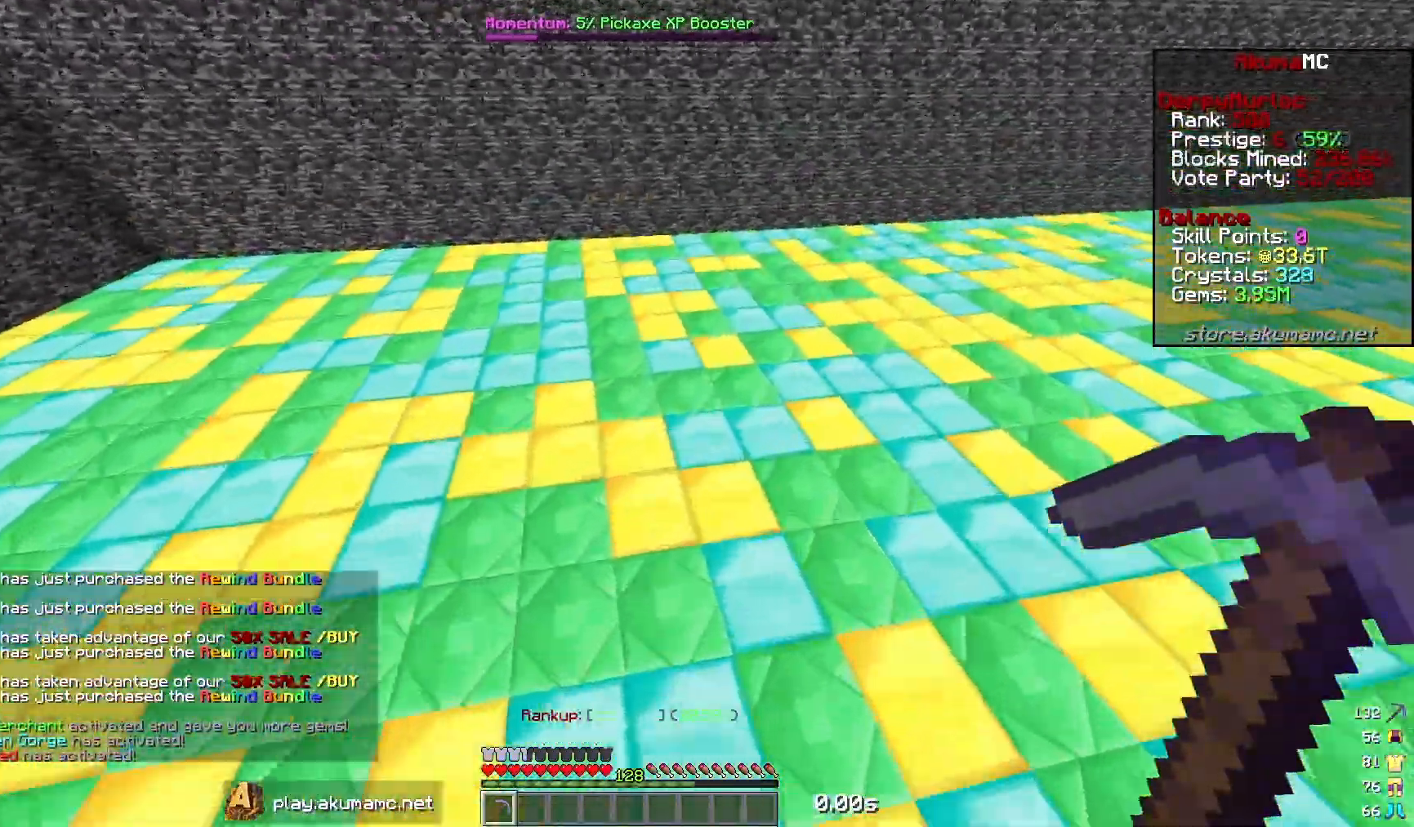
{"keys": ["d", "w"], "mouse": ["left"], "events": []}
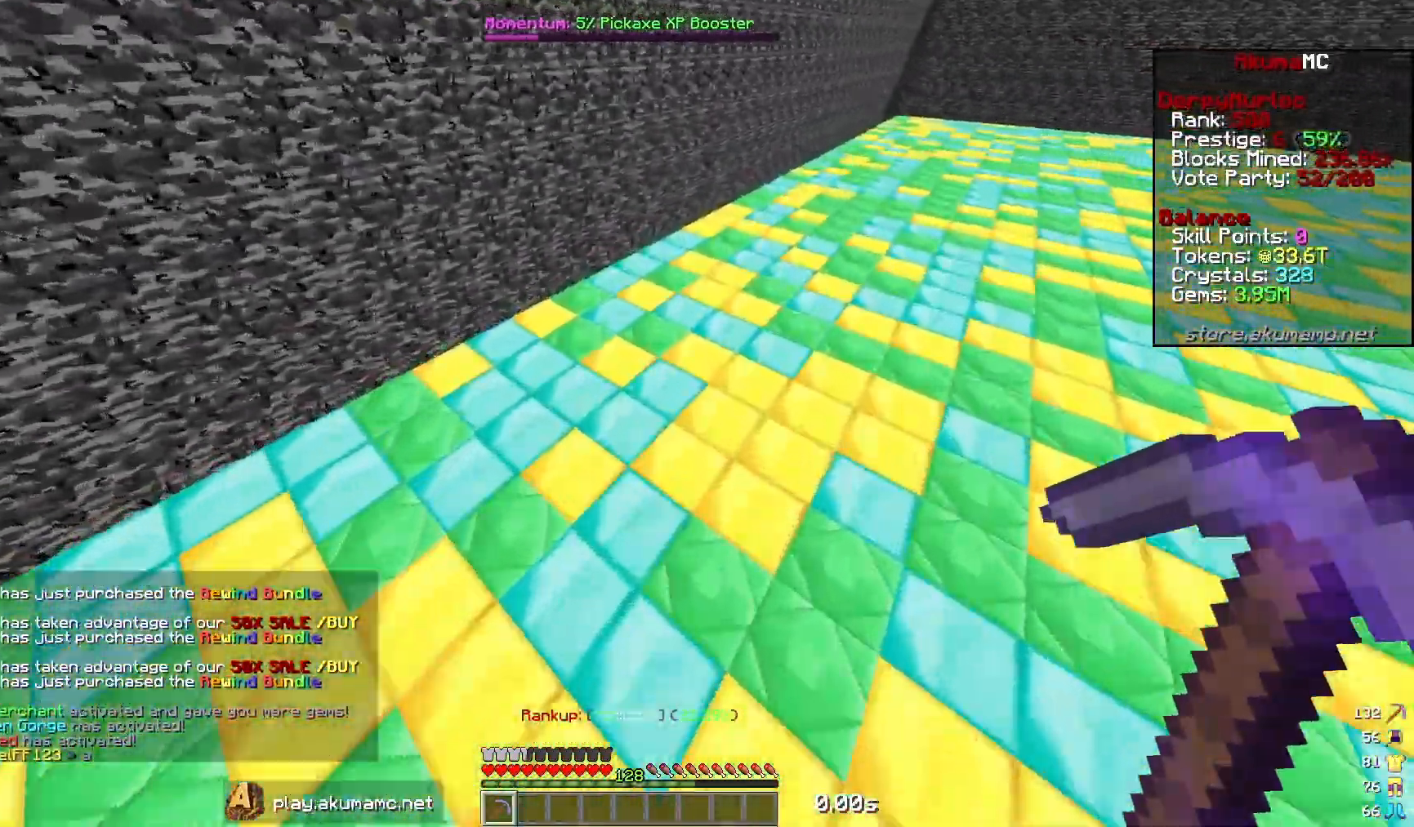
{"keys": ["d", "w"], "mouse": ["left"], "events": []}
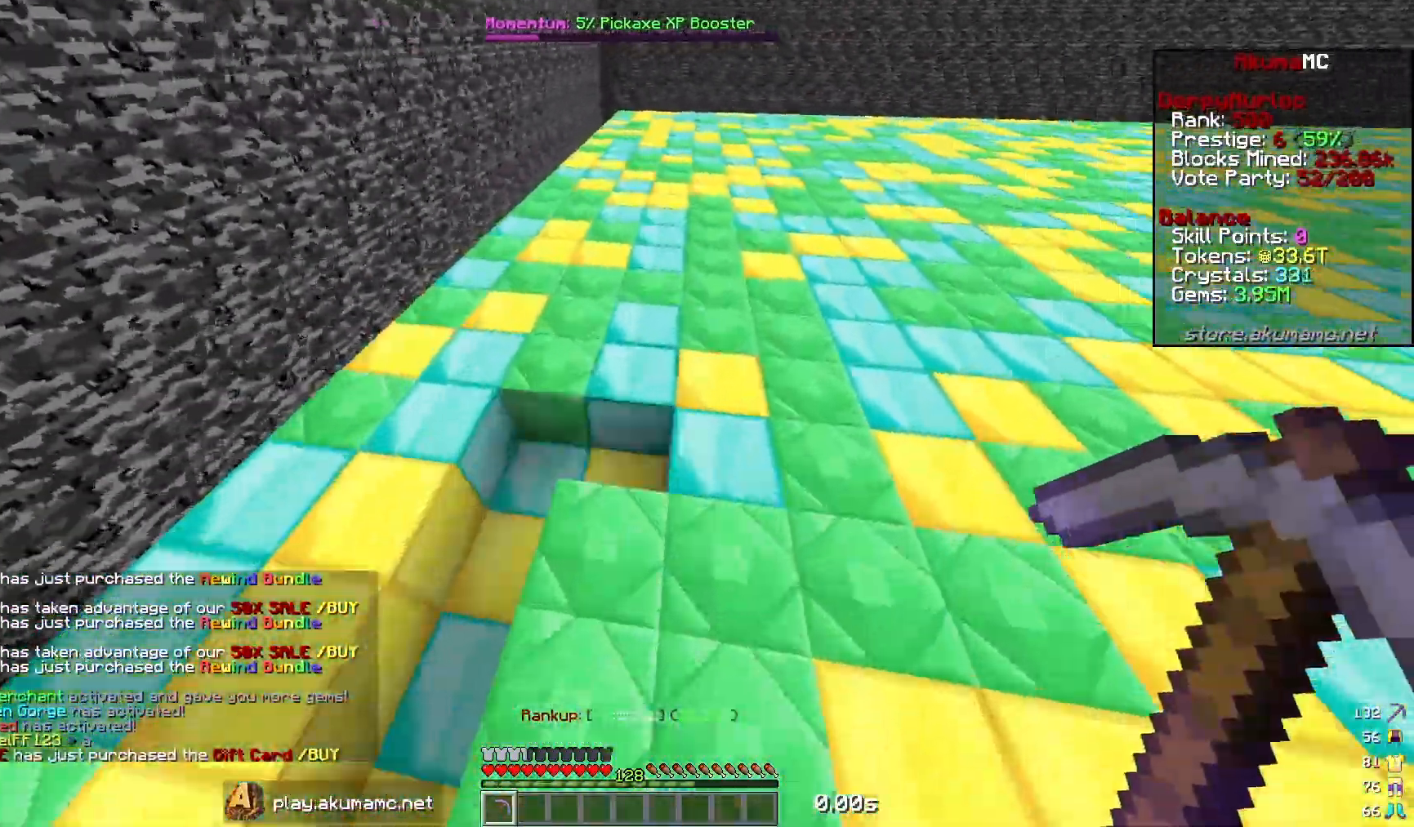
{"keys": ["d", "w"], "mouse": ["left"], "events": []}
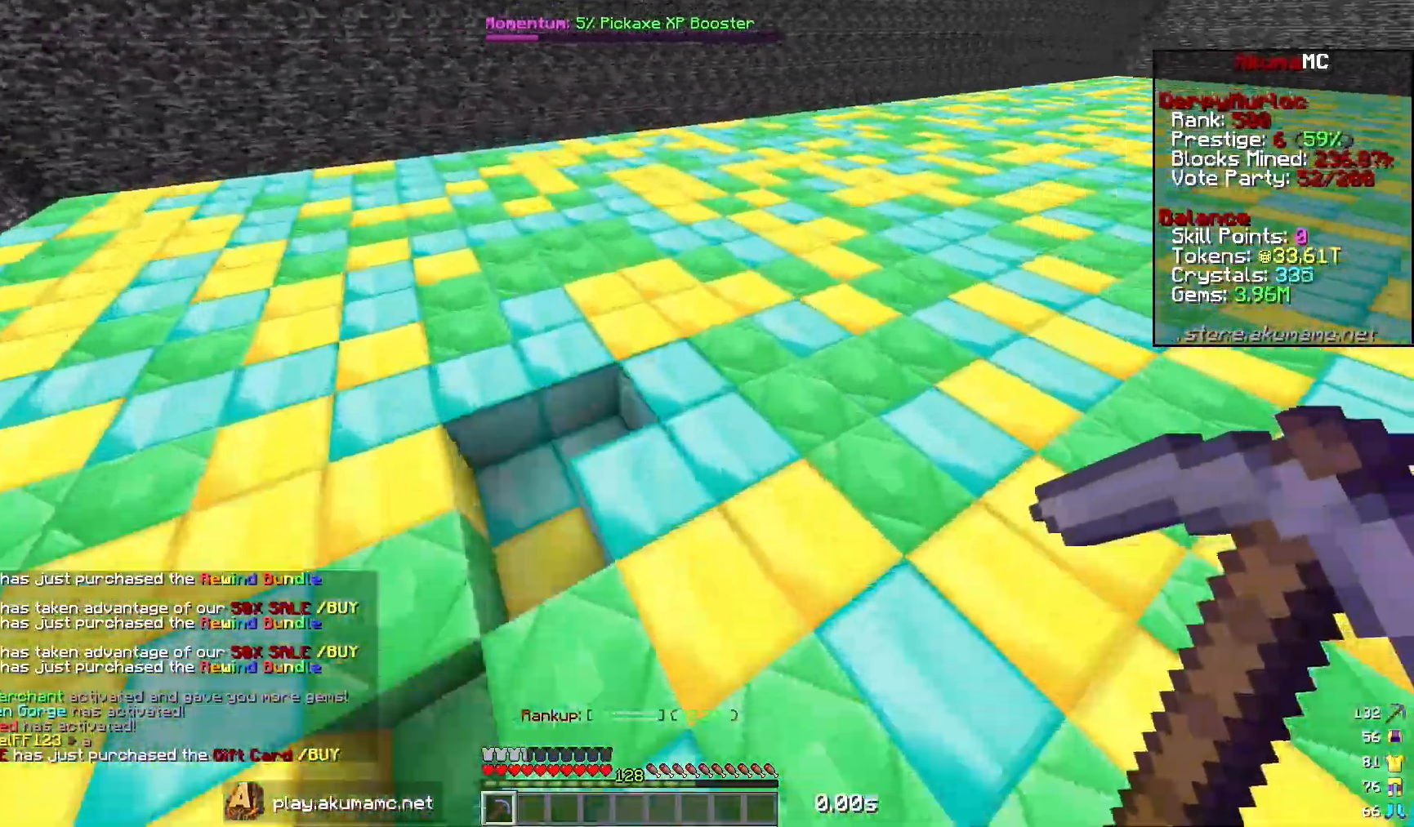
{"keys": ["d", "w"], "mouse": ["left"], "events": []}
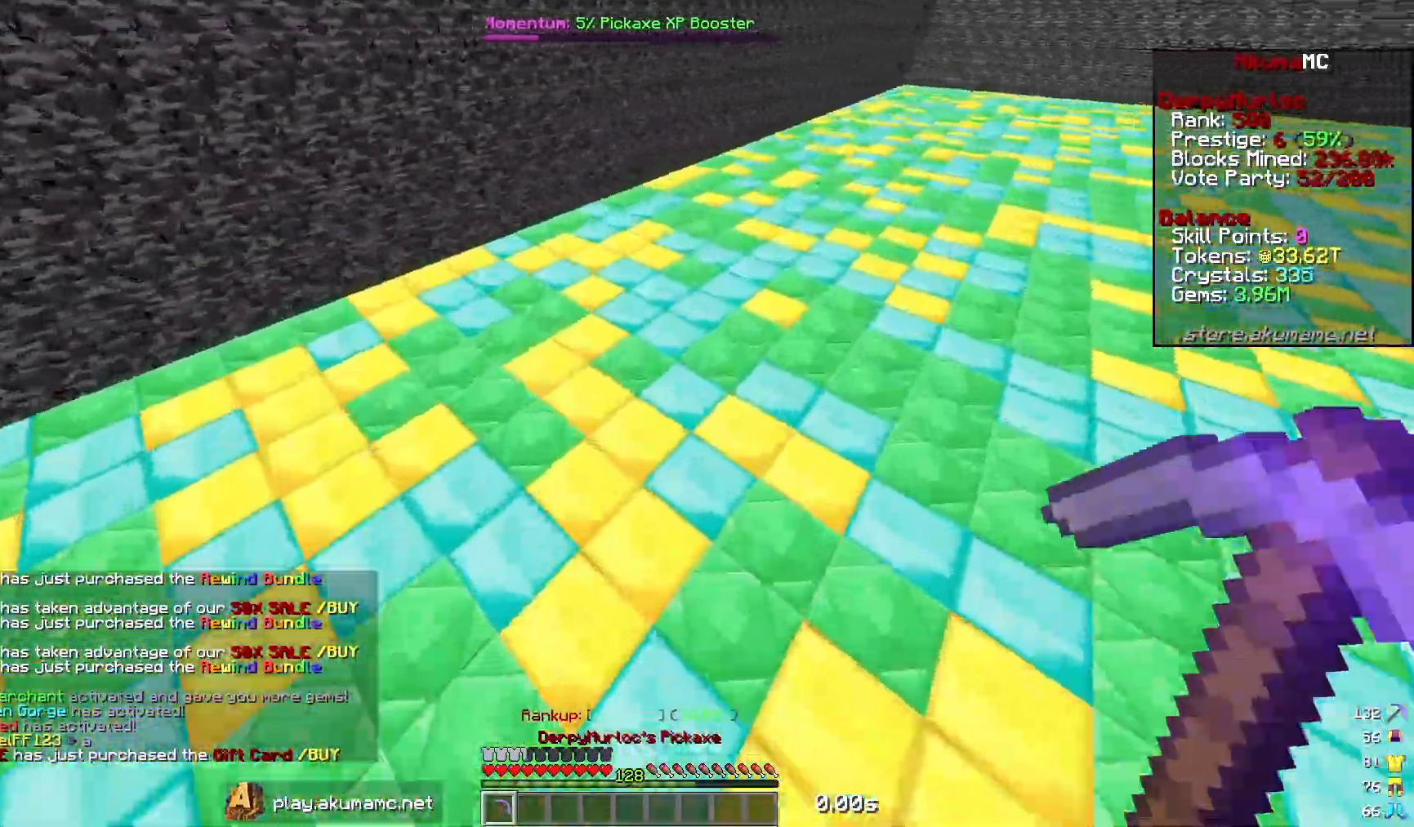
{"keys": ["d", "w"], "mouse": ["left"], "events": []}
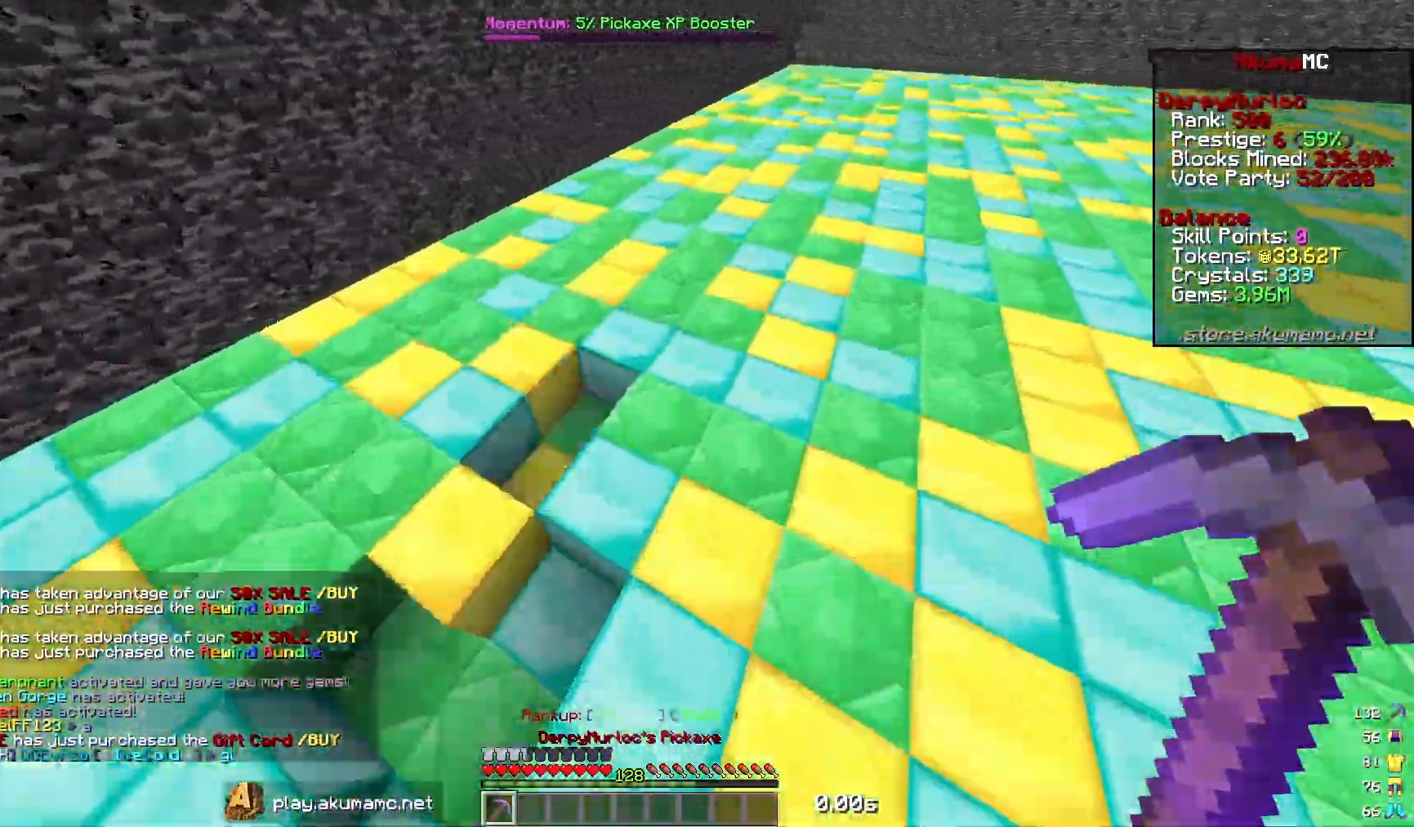
{"keys": ["d", "w"], "mouse": ["left"], "events": []}
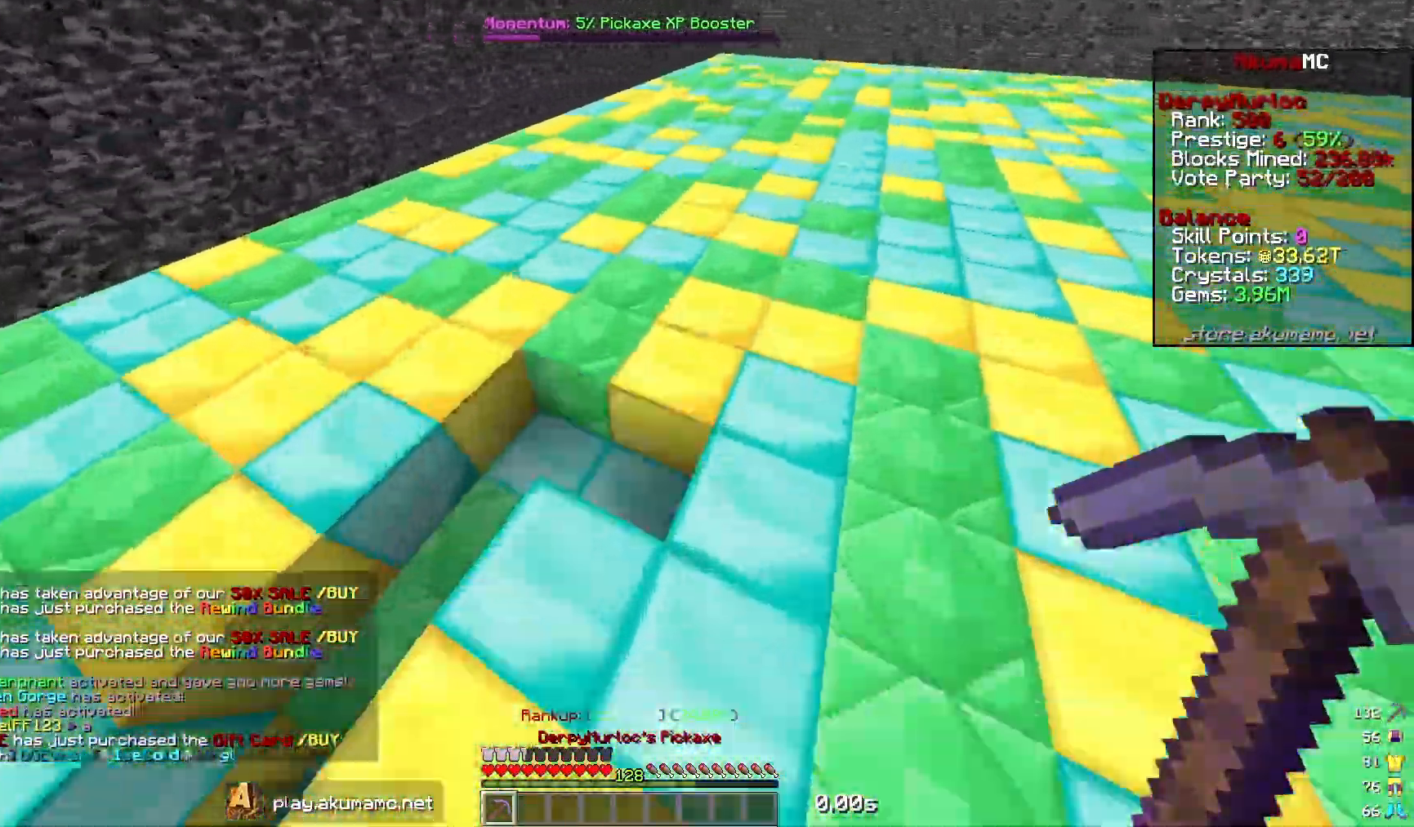
{"keys": ["d", "w"], "mouse": ["left"], "events": []}
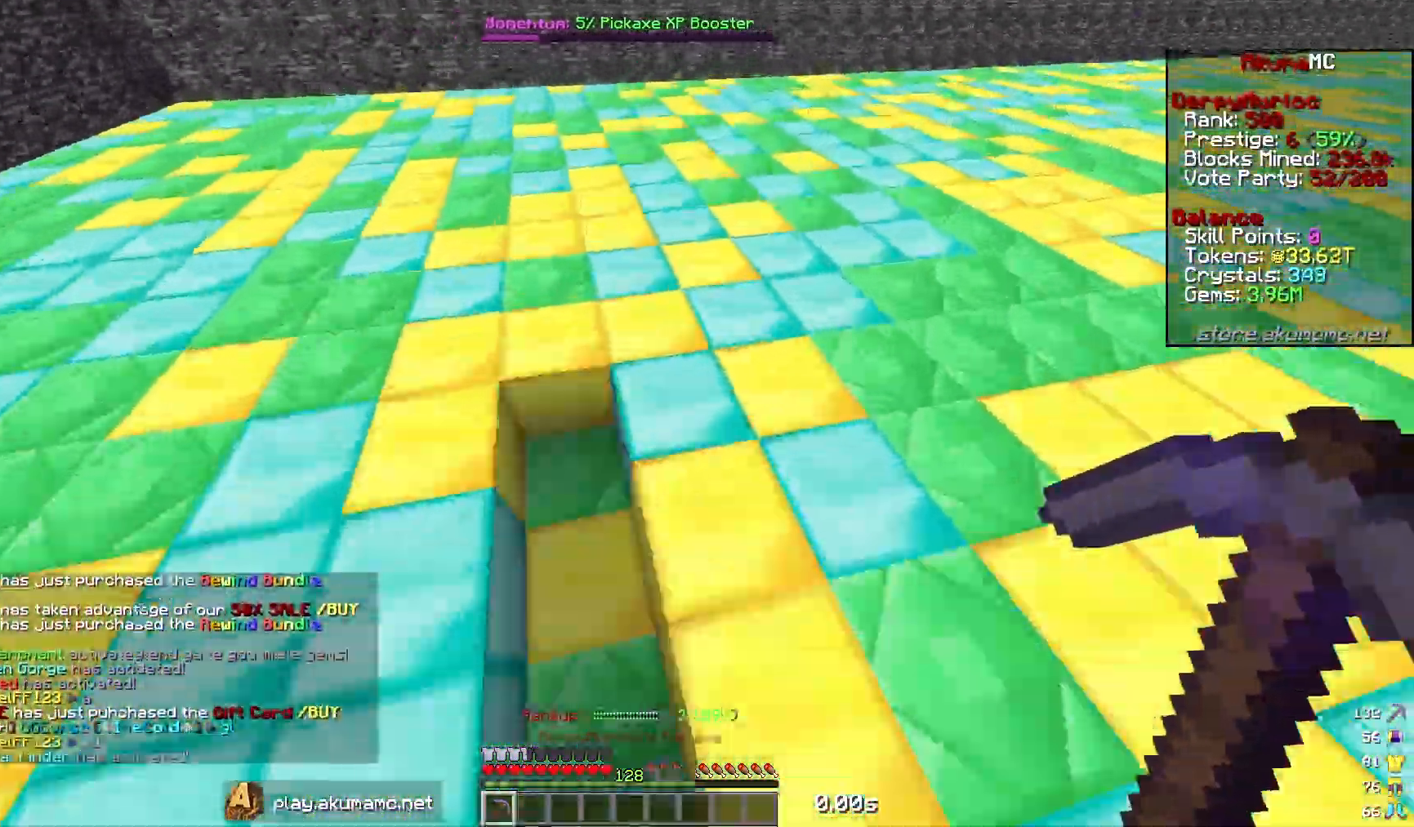
{"keys": ["d", "w"], "mouse": ["left"], "events": []}
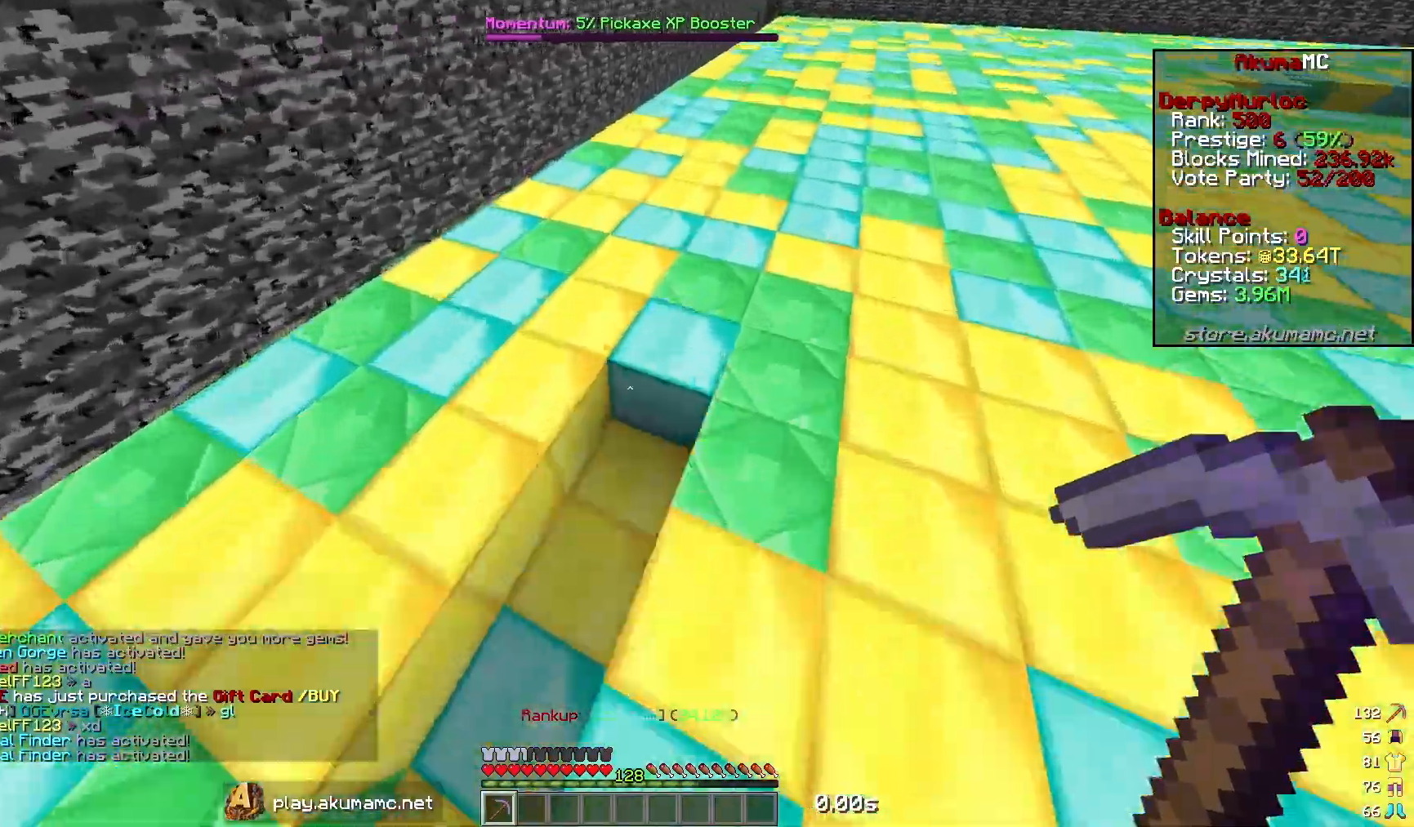
{"keys": ["d", "w"], "mouse": ["left"], "events": []}
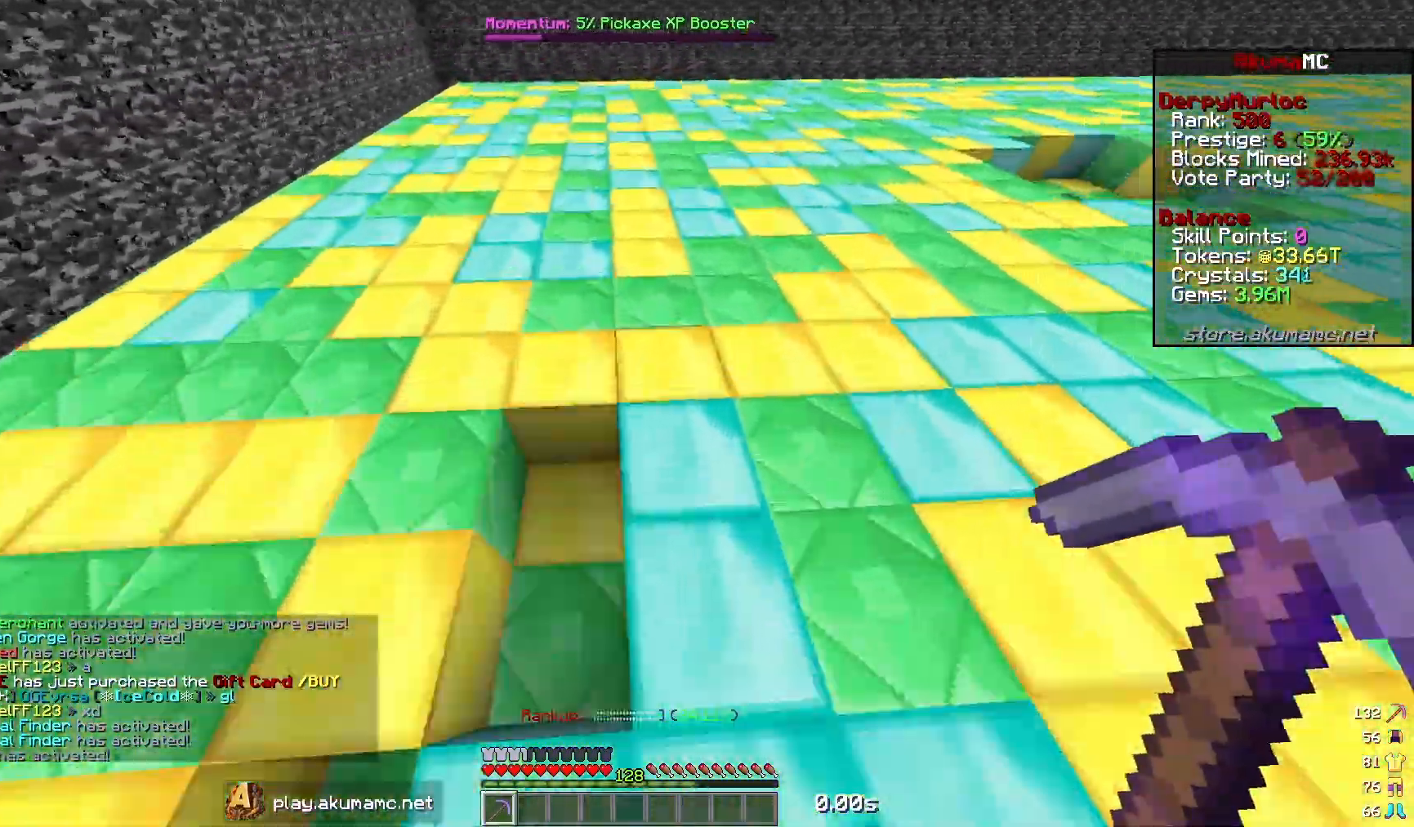
{"keys": ["d", "w"], "mouse": ["left"], "events": []}
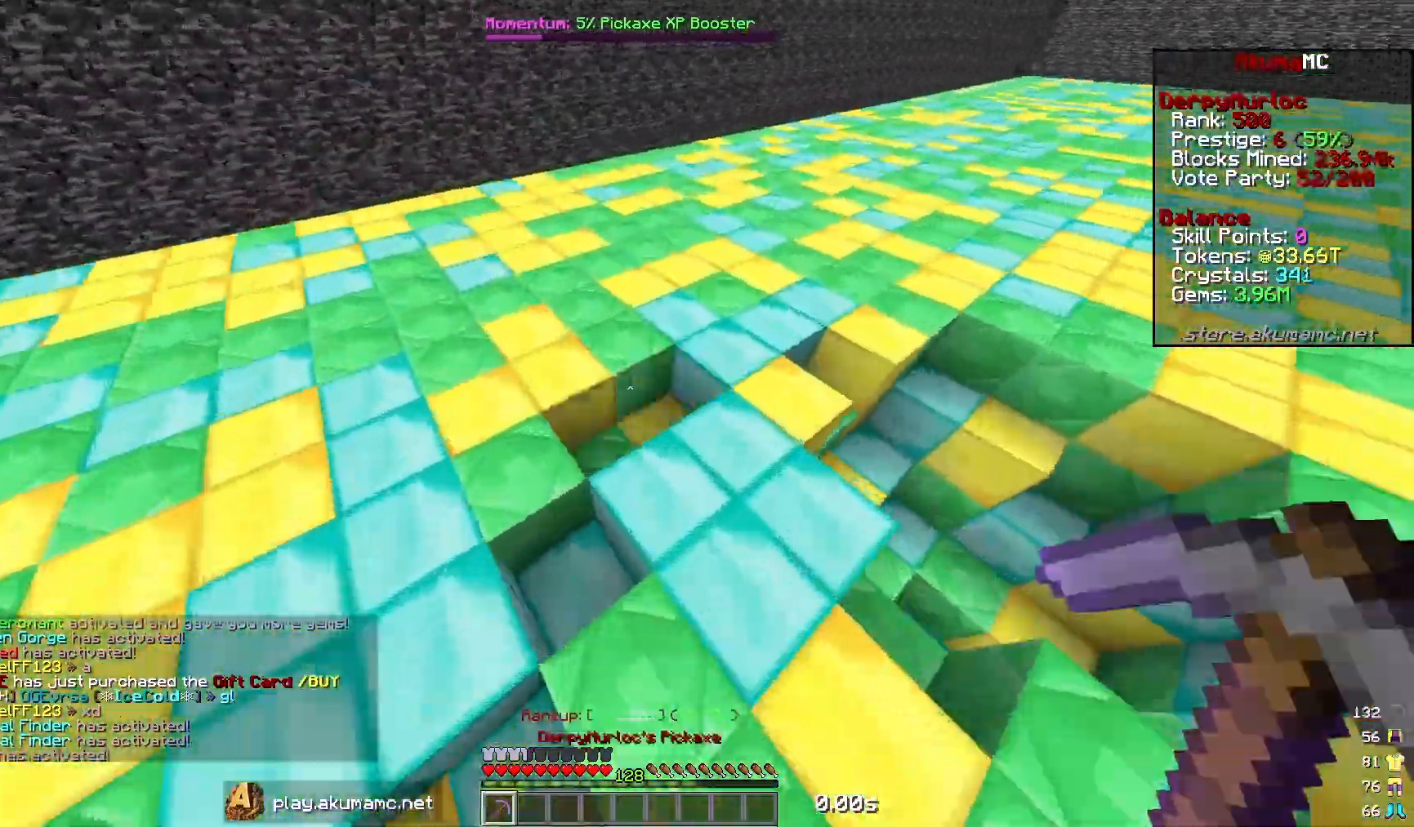
{"keys": ["d", "w"], "mouse": ["left"], "events": []}
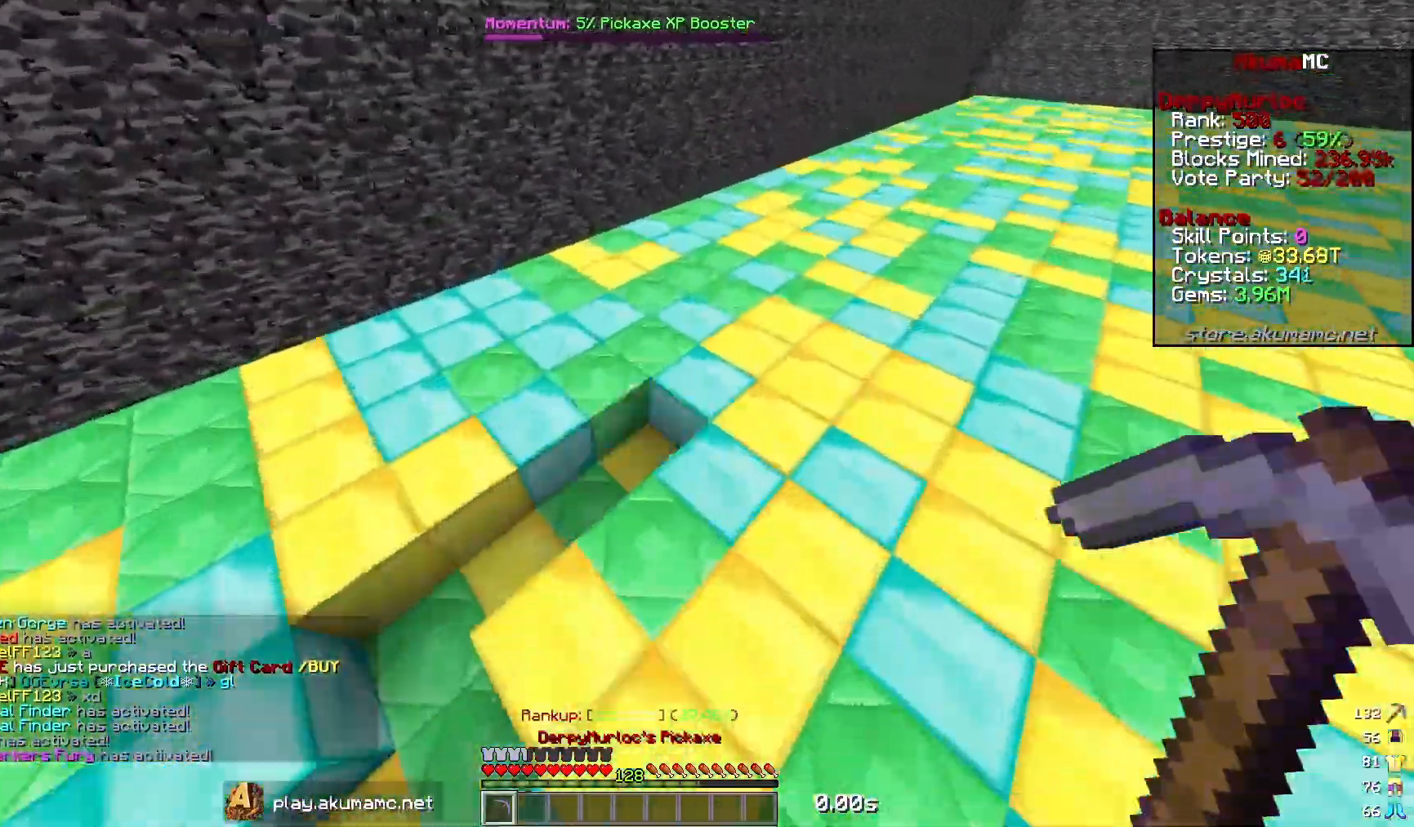
{"keys": ["d", "w"], "mouse": ["left"], "events": []}
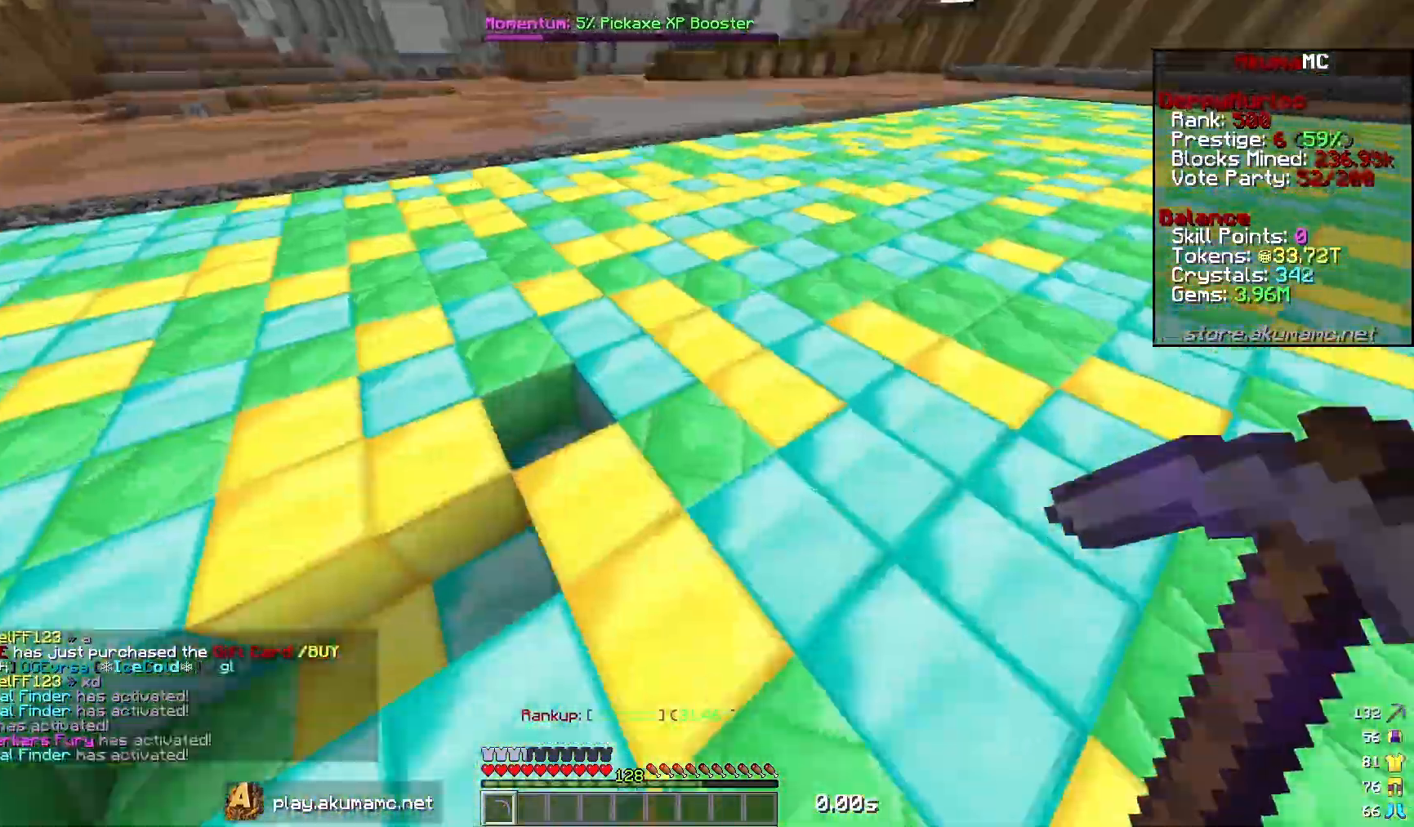
{"keys": ["d", "w"], "mouse": ["left"], "events": []}
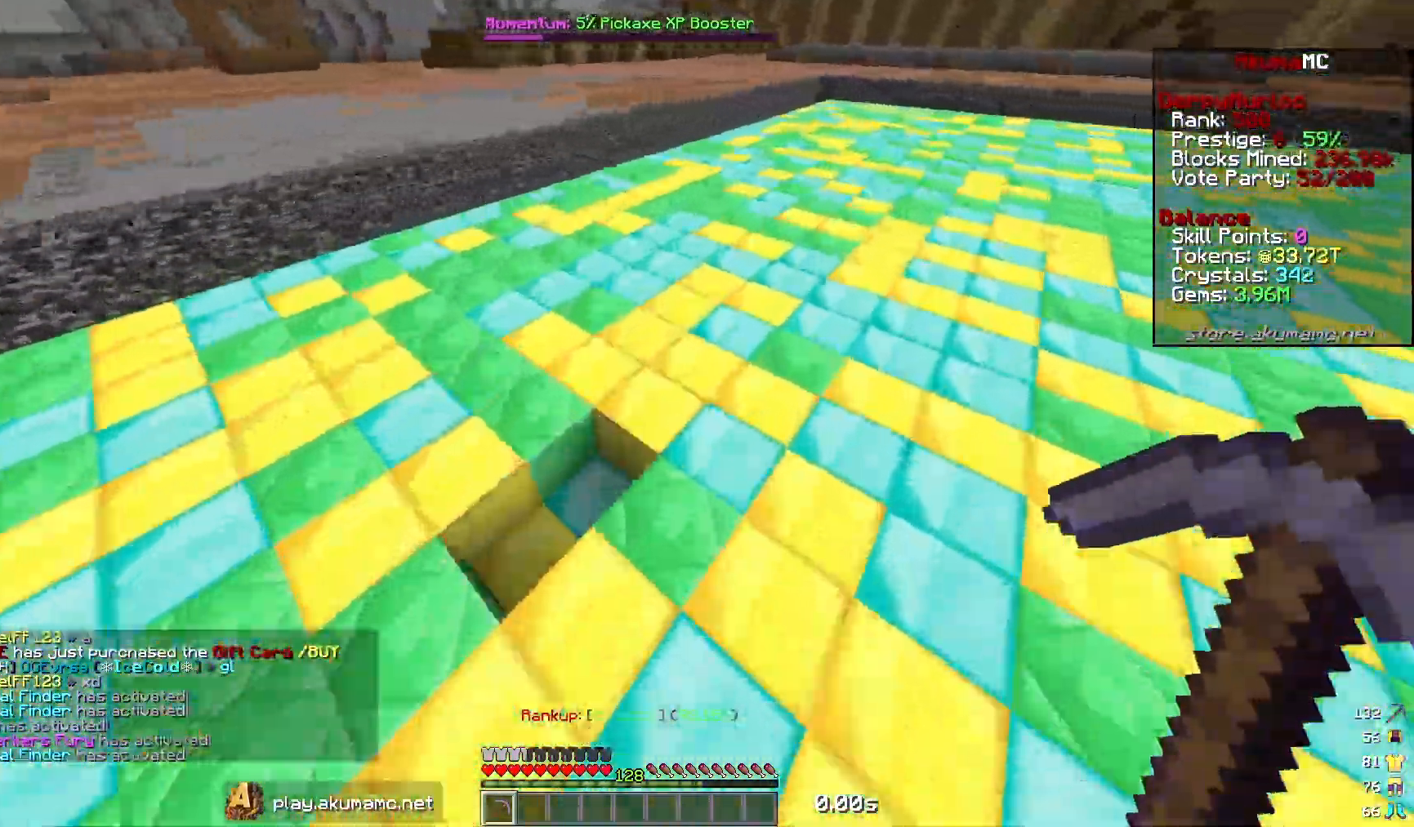
{"keys": ["d", "w"], "mouse": ["left"], "events": []}
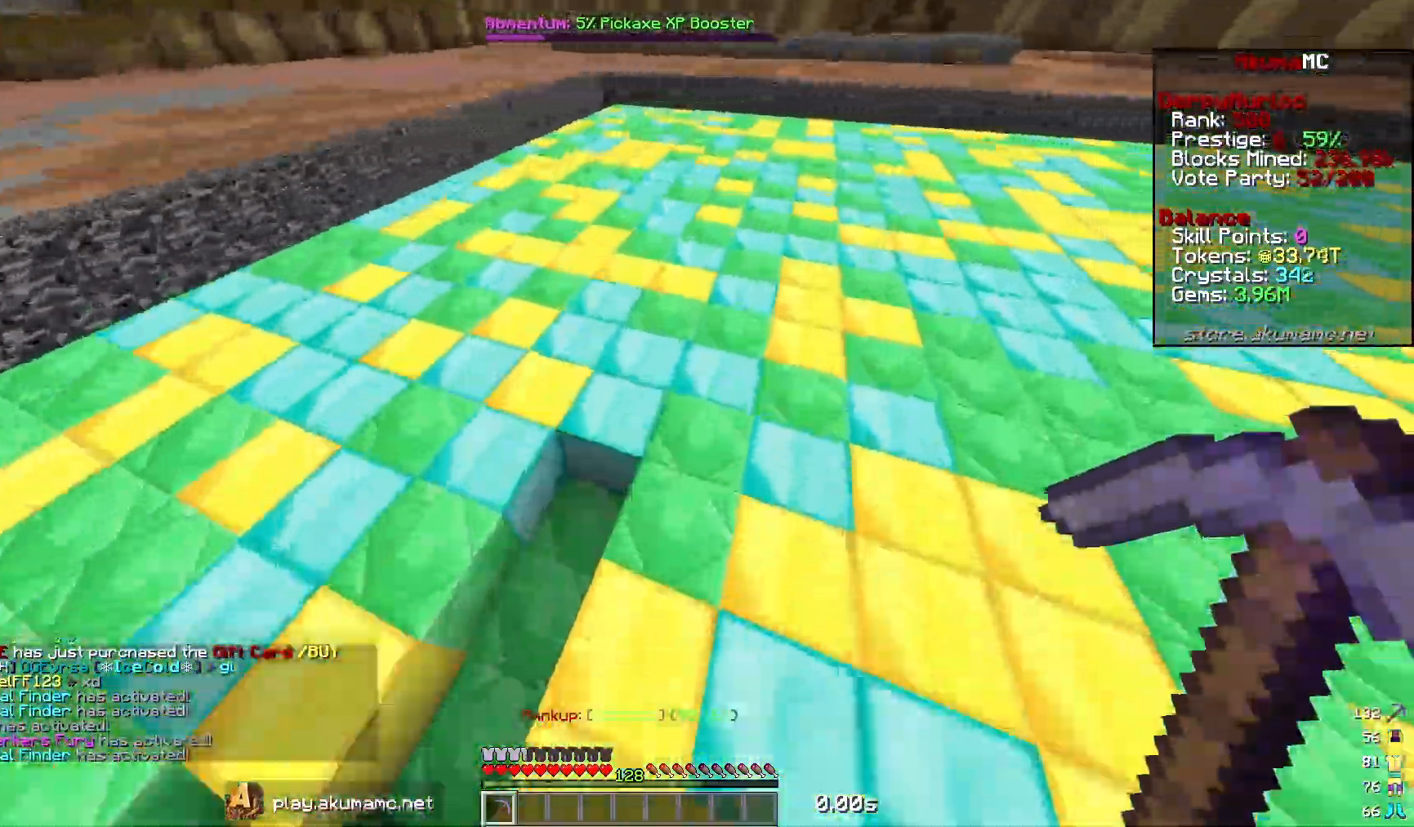
{"keys": ["d", "w"], "mouse": ["left"], "events": []}
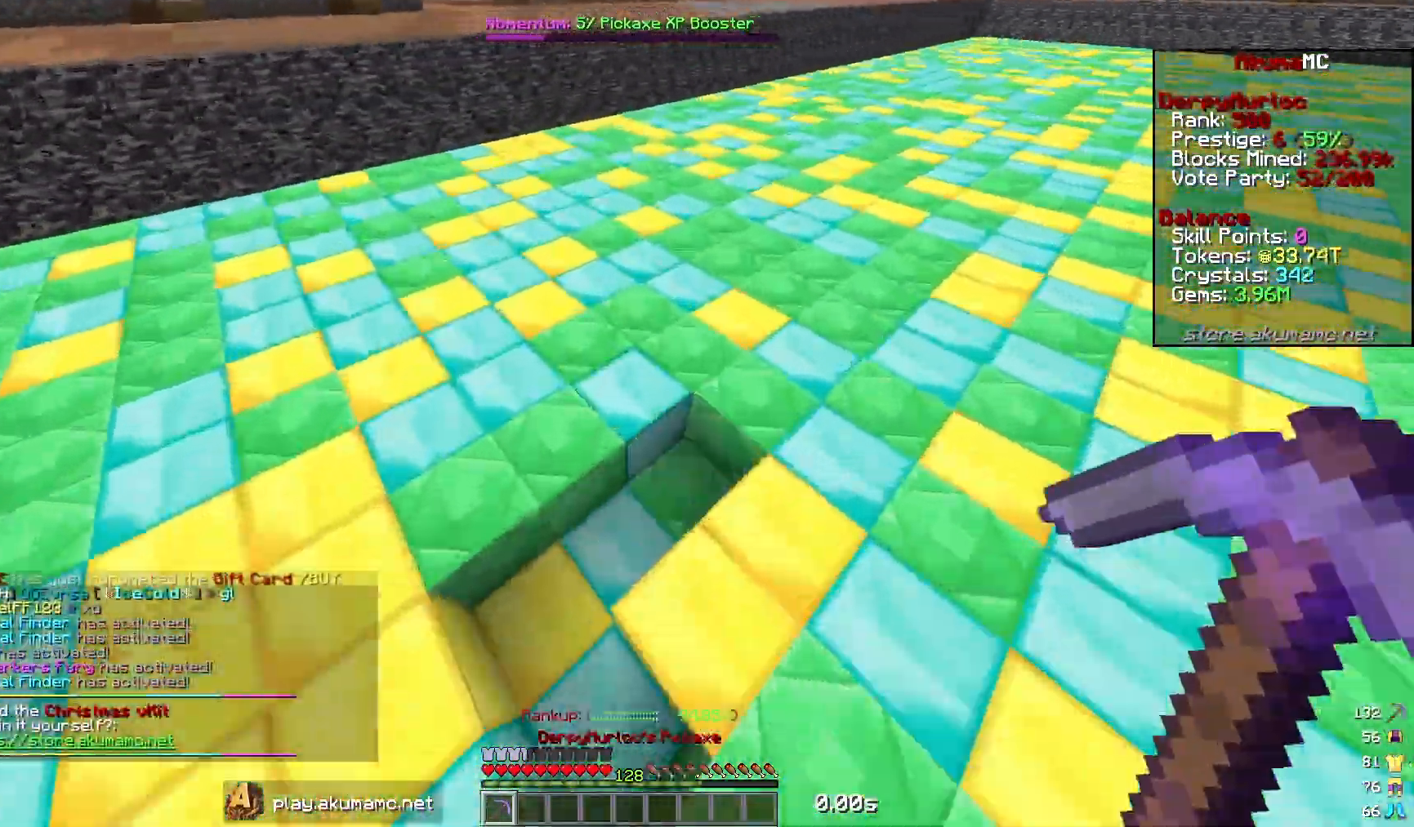
{"keys": ["d", "w"], "mouse": ["left"], "events": []}
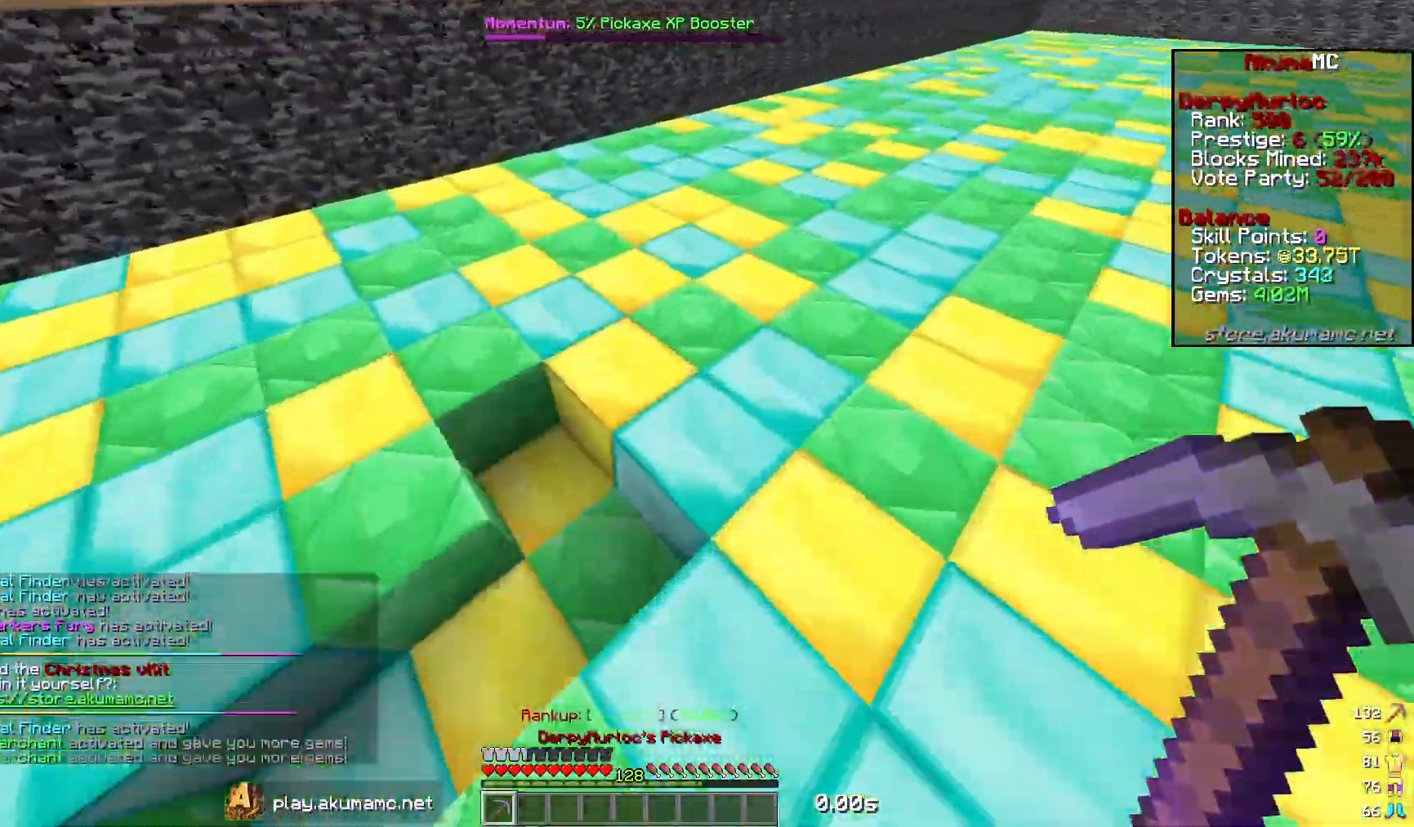
{"keys": ["d", "w"], "mouse": ["left"], "events": []}
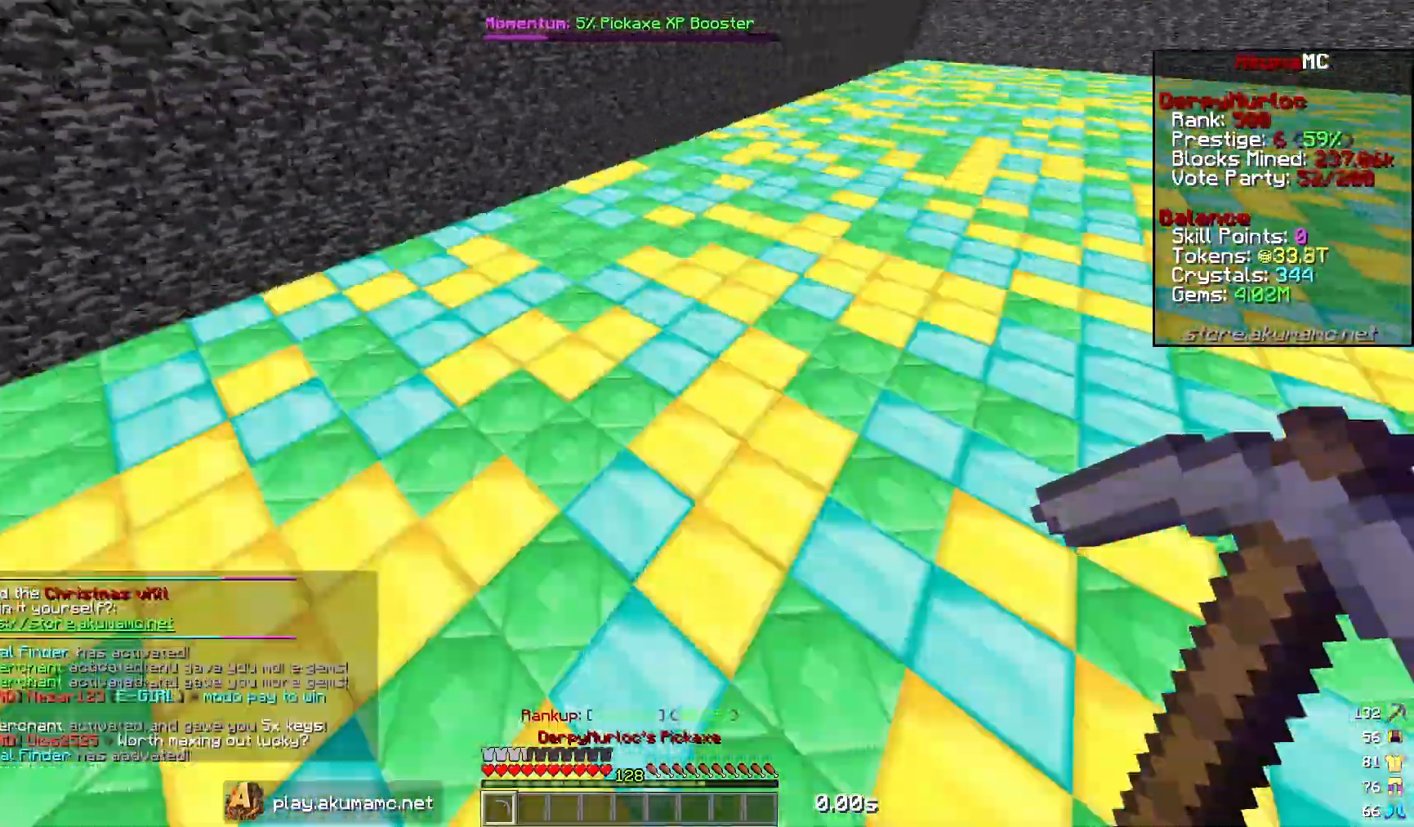
{"keys": ["d", "w"], "mouse": ["left"], "events": []}
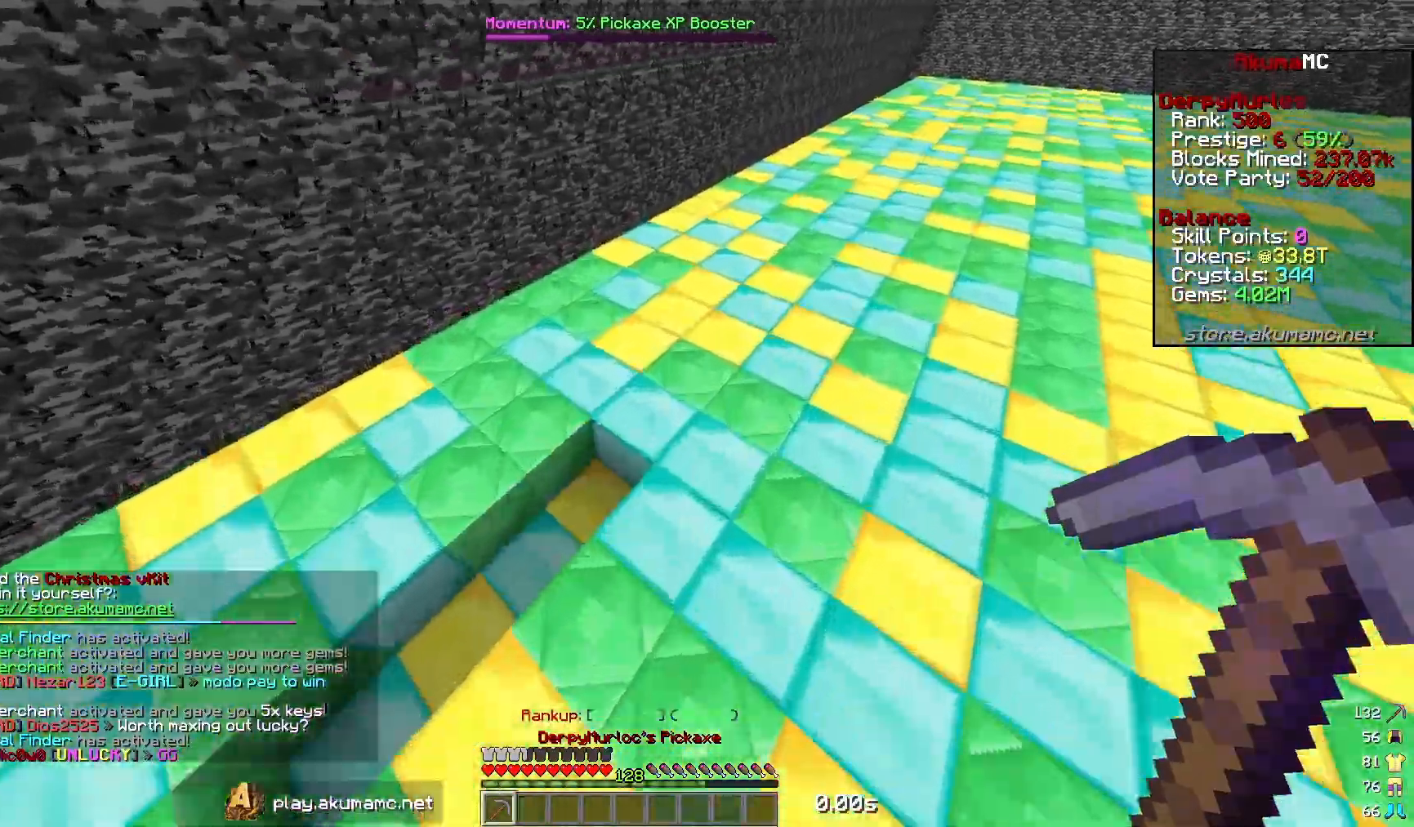
{"keys": ["d", "w"], "mouse": ["left"], "events": []}